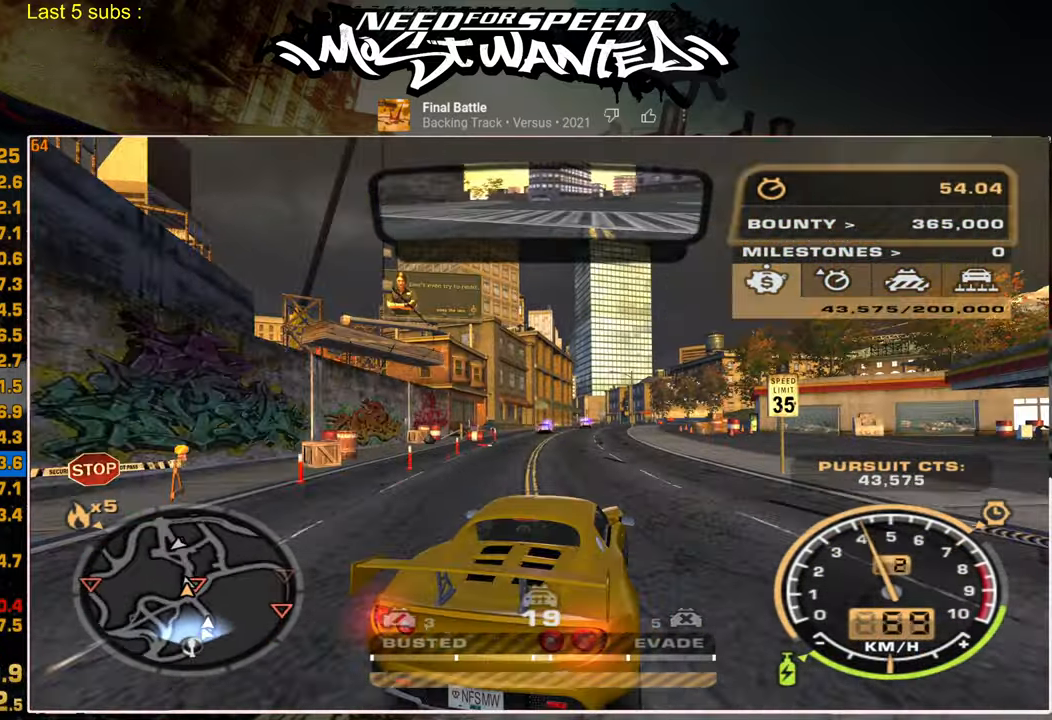
Gameplay with a controller (PlayStation layout); each line is a JSON object with the inputs held at the frame after it. "events" lists button and stick changes between this image and that frame as [ms after this image, input, new state], when the widget could be followed in between.
{"buttons": ["R2"], "left_stick": "up", "right_stick": "center", "events": [[234, "R2", "down"]]}
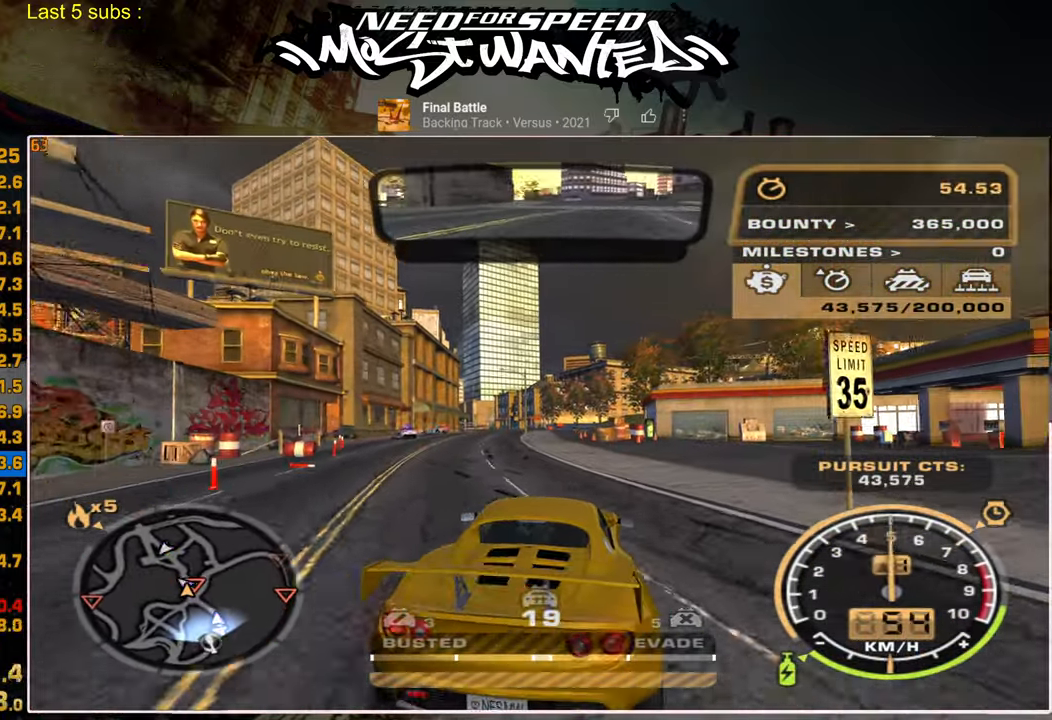
{"buttons": [], "left_stick": "right", "right_stick": "center", "events": [[34, "L2", "down"], [67, "R2", "up"], [250, "L2", "up"], [367, "left_stick", "right"]]}
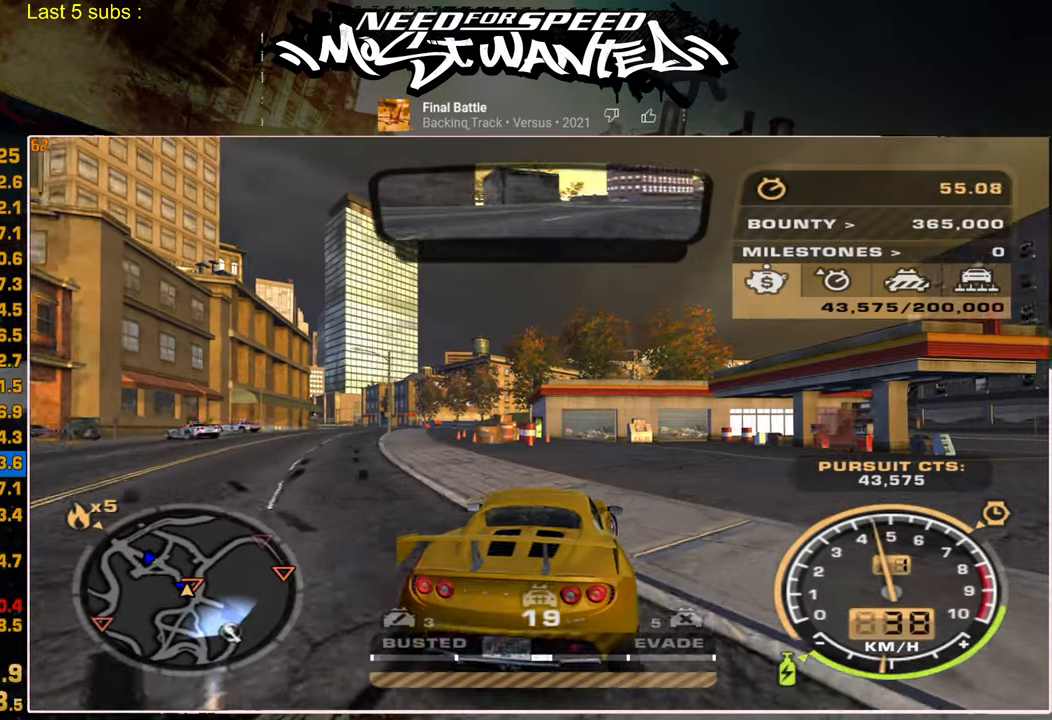
{"buttons": ["R2"], "left_stick": "center", "right_stick": "center", "events": [[67, "left_stick", "center"], [184, "R2", "down"]]}
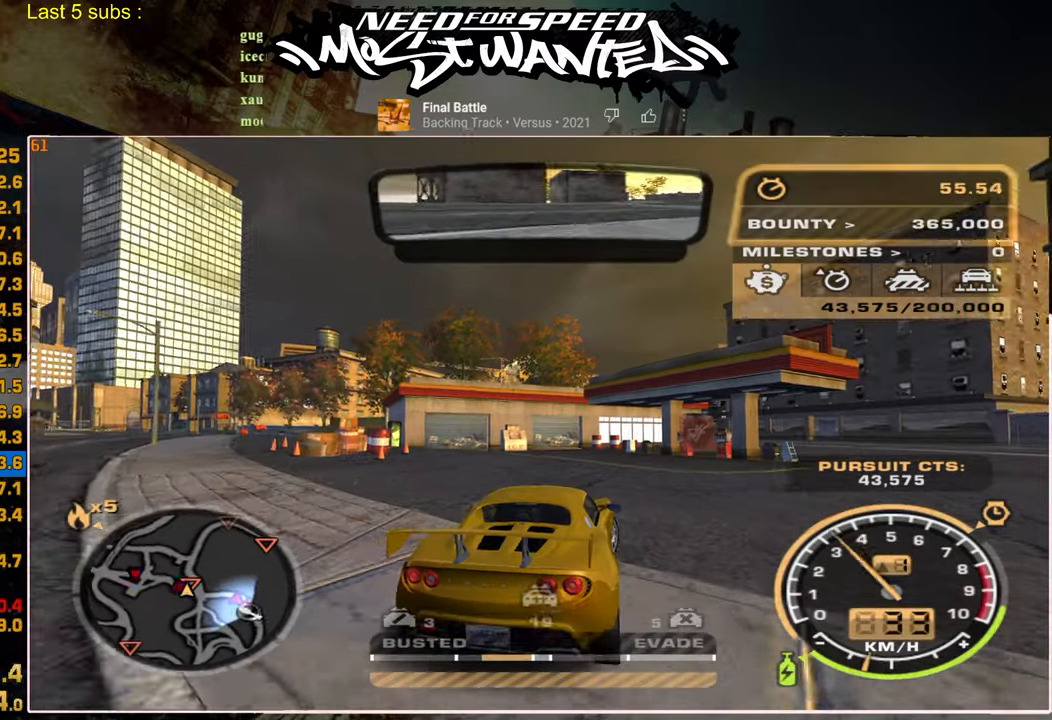
{"buttons": ["R2"], "left_stick": "up-left", "right_stick": "center", "events": [[84, "R2", "up"], [317, "R2", "down"], [317, "left_stick", "up-left"]]}
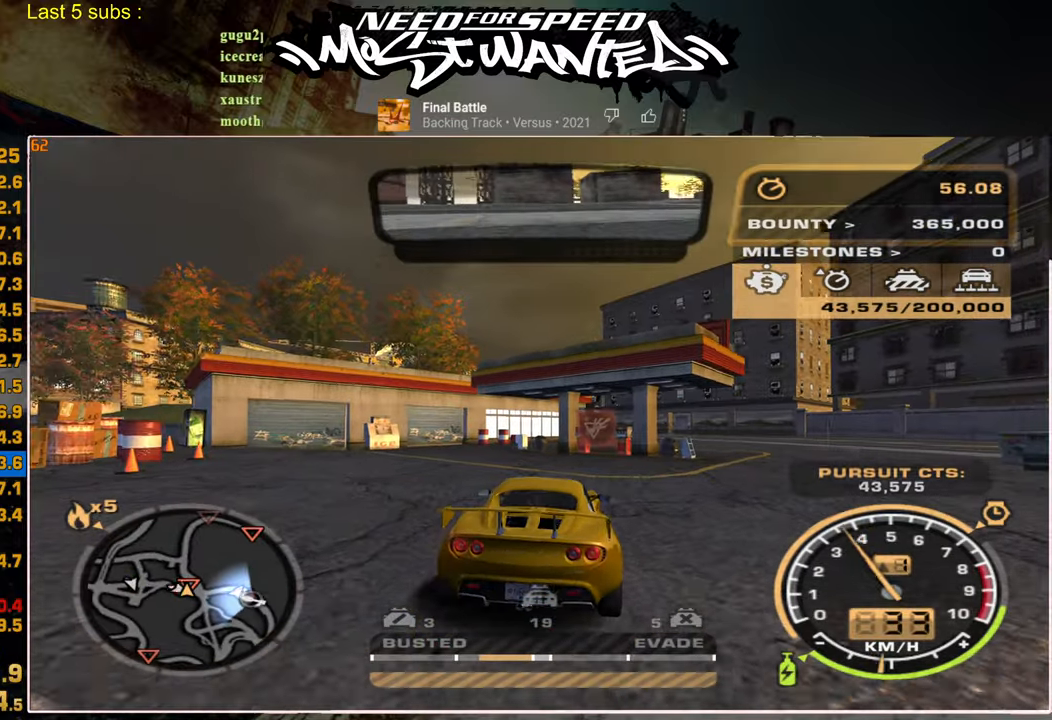
{"buttons": [], "left_stick": "center", "right_stick": "center", "events": [[100, "R2", "up"], [100, "left_stick", "center"]]}
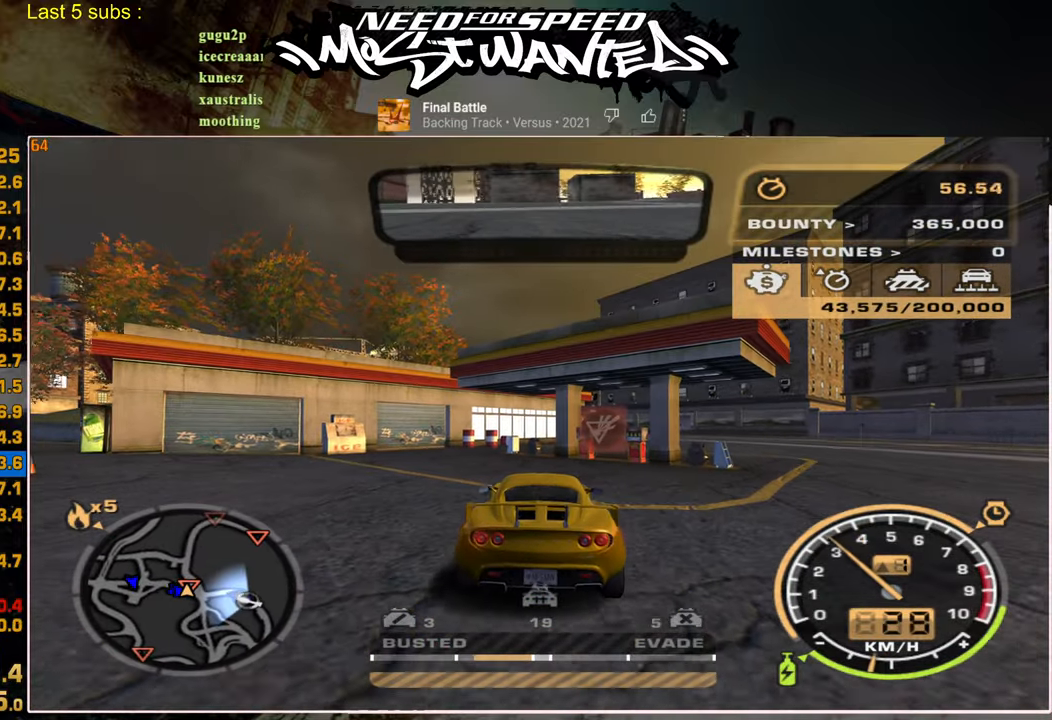
{"buttons": ["R2"], "left_stick": "center", "right_stick": "center", "events": [[317, "R2", "down"]]}
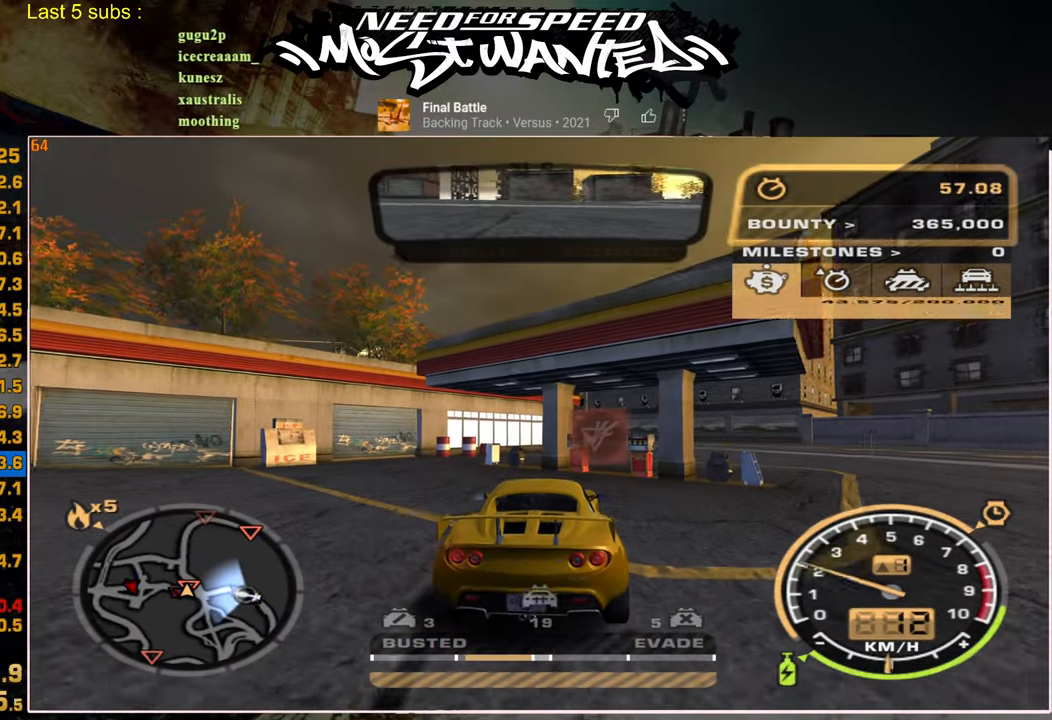
{"buttons": ["L1", "R2"], "left_stick": "center", "right_stick": "center", "events": [[134, "L1", "down"]]}
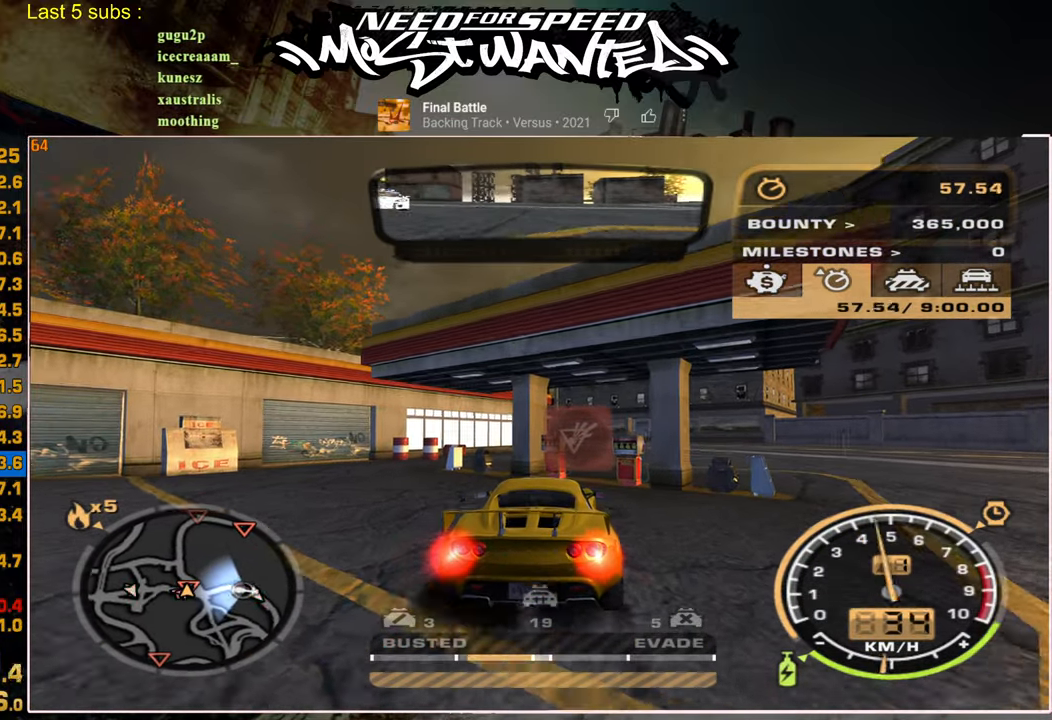
{"buttons": ["L2"], "left_stick": "center", "right_stick": "center", "events": [[34, "L1", "up"], [384, "R2", "up"], [417, "L2", "down"]]}
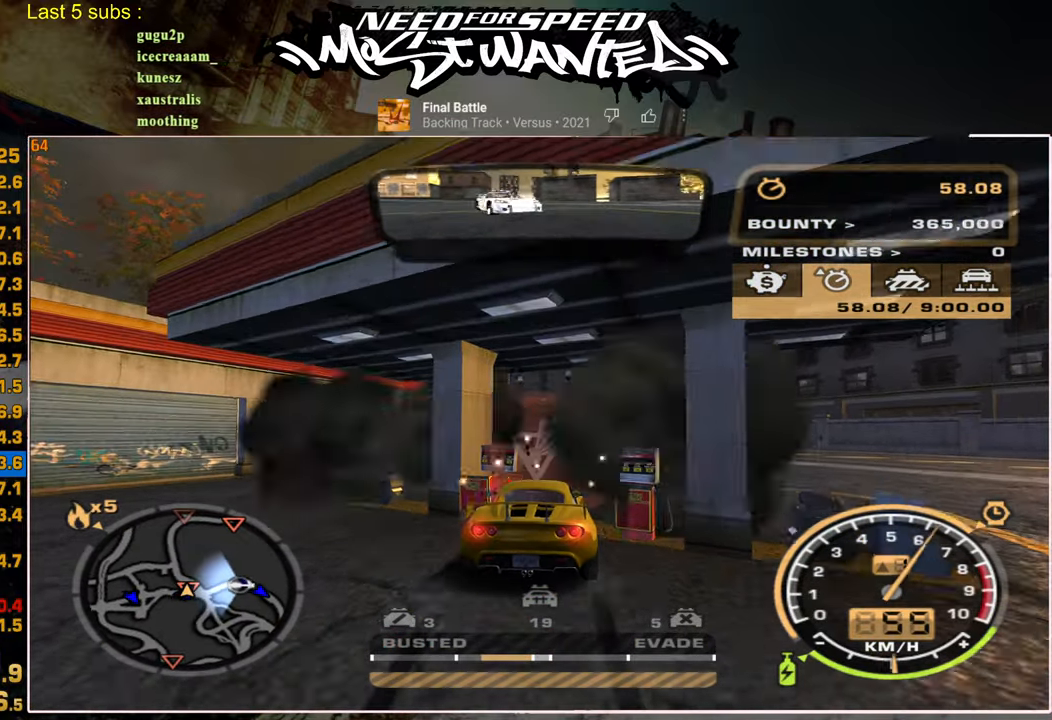
{"buttons": ["L2"], "left_stick": "center", "right_stick": "center", "events": []}
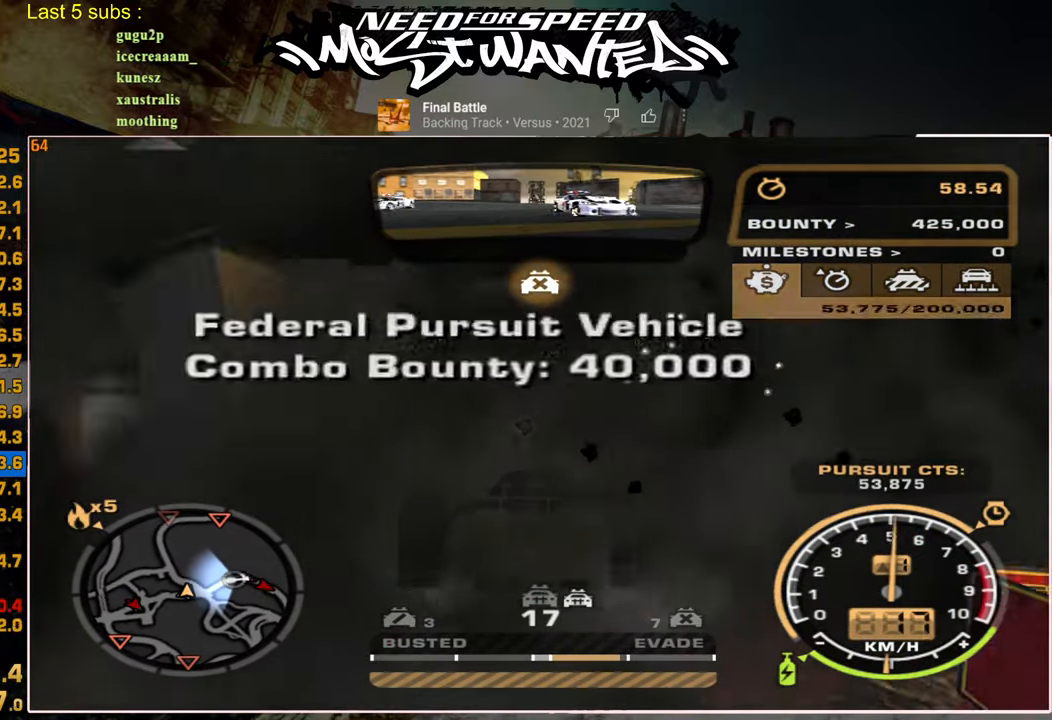
{"buttons": ["R2"], "left_stick": "center", "right_stick": "center", "events": [[184, "L2", "up"], [484, "R2", "down"]]}
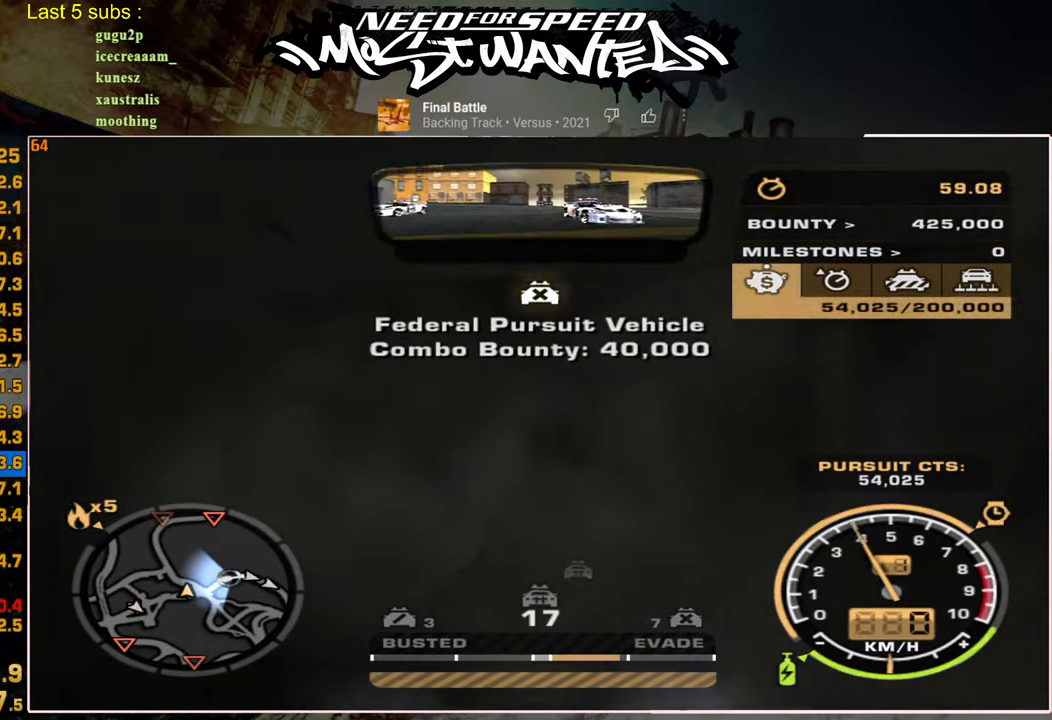
{"buttons": ["R2"], "left_stick": "center", "right_stick": "center", "events": [[100, "left_stick", "up-left"], [450, "left_stick", "center"]]}
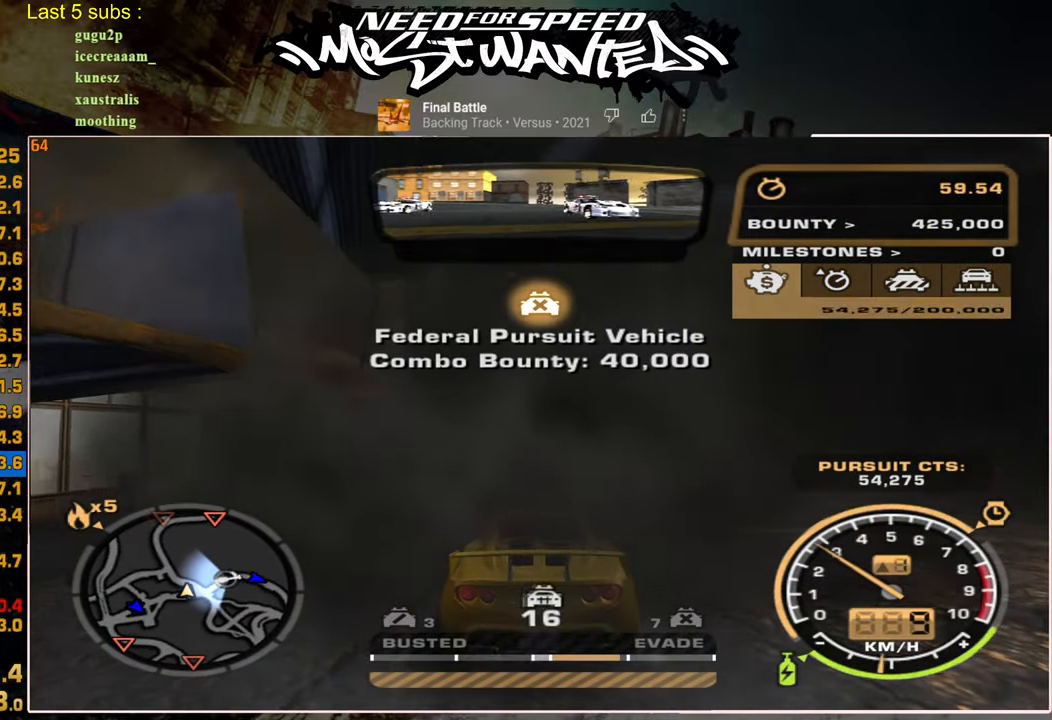
{"buttons": [], "left_stick": "center", "right_stick": "center", "events": [[200, "R2", "up"]]}
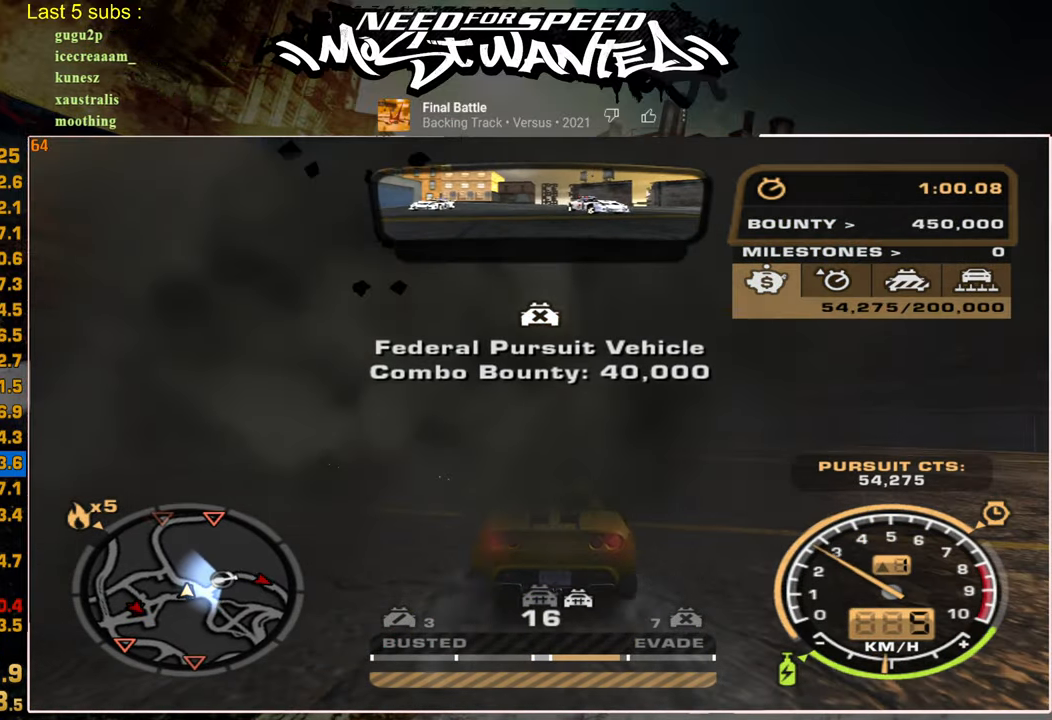
{"buttons": ["R2"], "left_stick": "center", "right_stick": "center", "events": [[317, "R2", "down"]]}
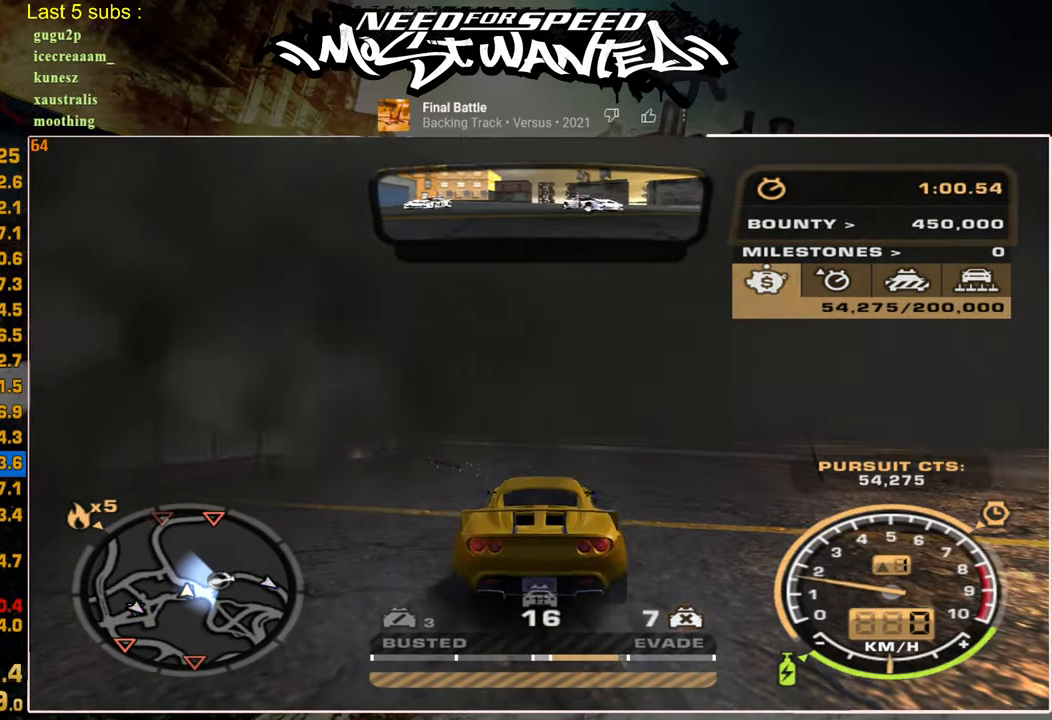
{"buttons": ["R2"], "left_stick": "center", "right_stick": "center", "events": [[84, "R2", "up"], [334, "R2", "down"]]}
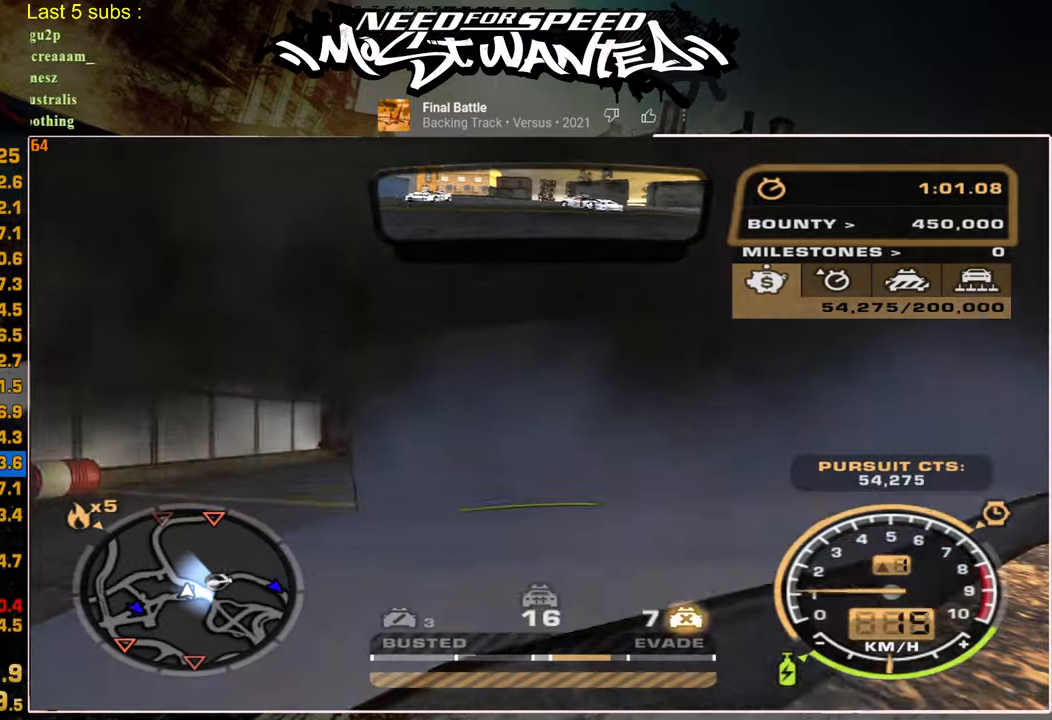
{"buttons": [], "left_stick": "center", "right_stick": "center", "events": [[400, "R2", "up"]]}
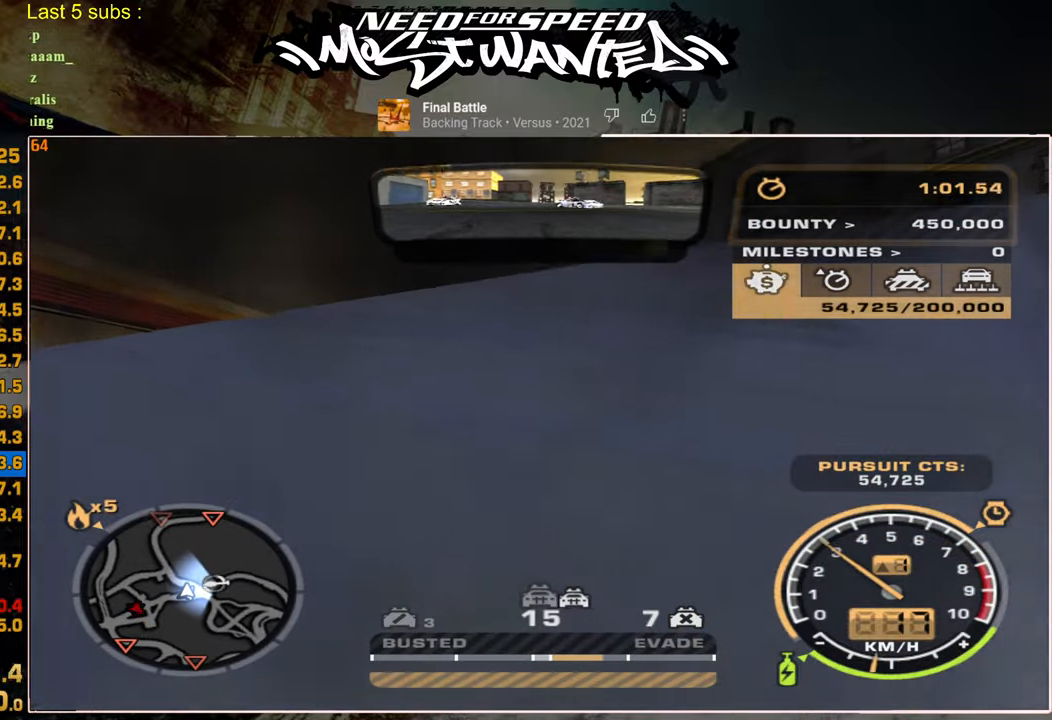
{"buttons": ["R2"], "left_stick": "up", "right_stick": "center", "events": [[67, "R2", "down"], [67, "left_stick", "up-left"], [117, "left_stick", "up"], [300, "R2", "up"], [350, "R2", "down"]]}
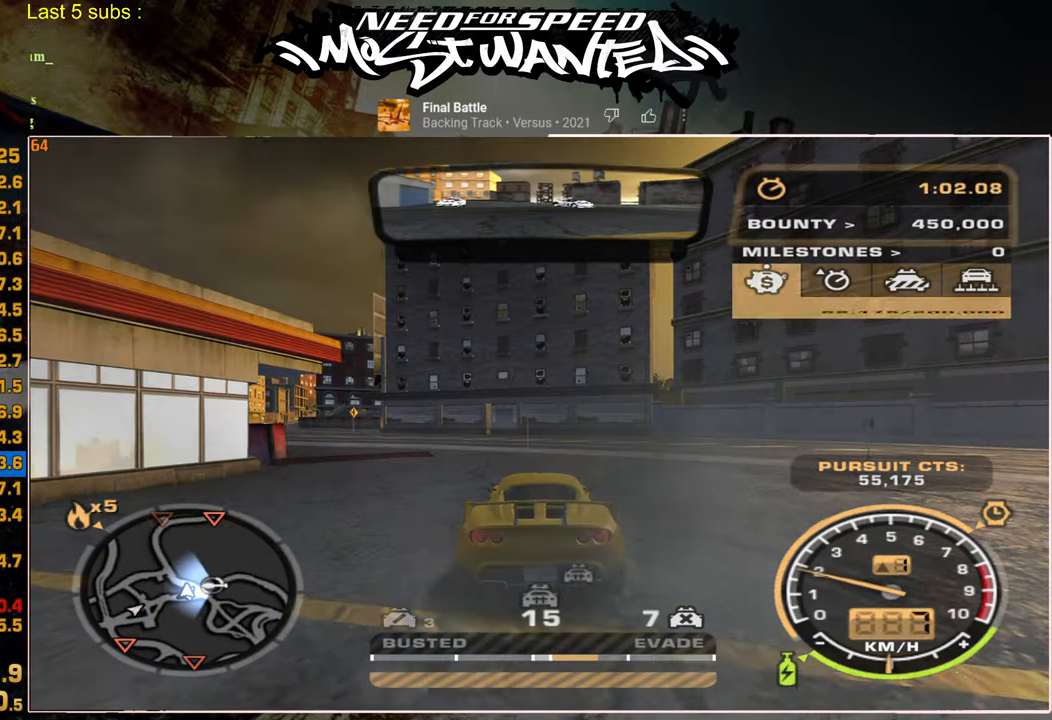
{"buttons": ["R2"], "left_stick": "up", "right_stick": "center", "events": []}
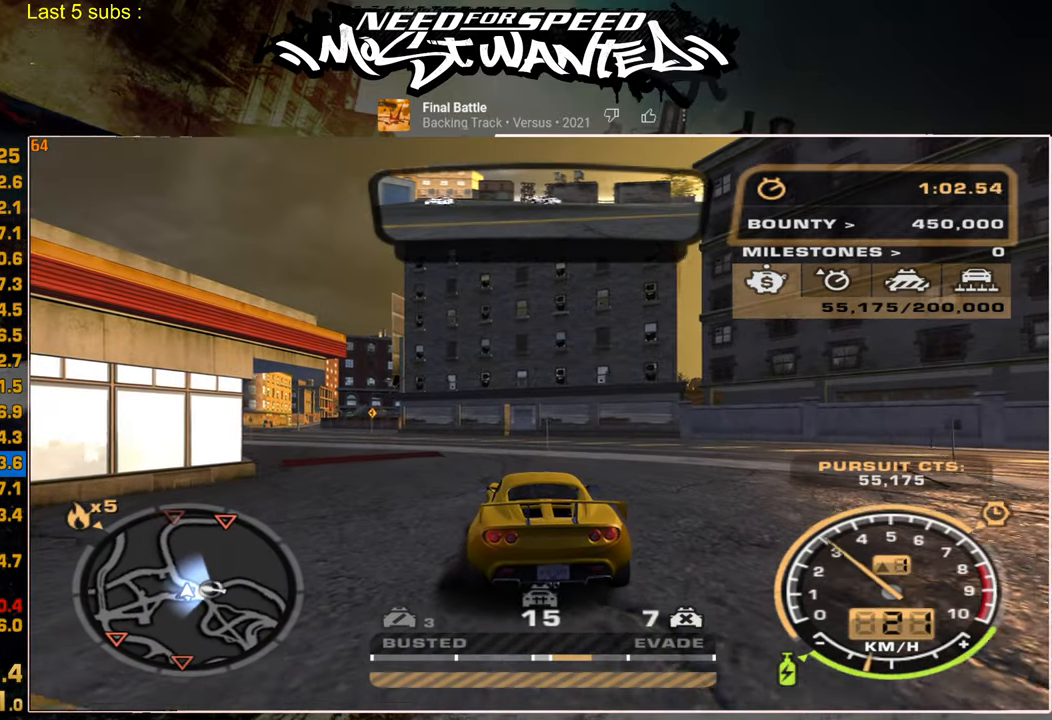
{"buttons": ["L1", "R2"], "left_stick": "up", "right_stick": "center", "events": [[34, "L1", "down"]]}
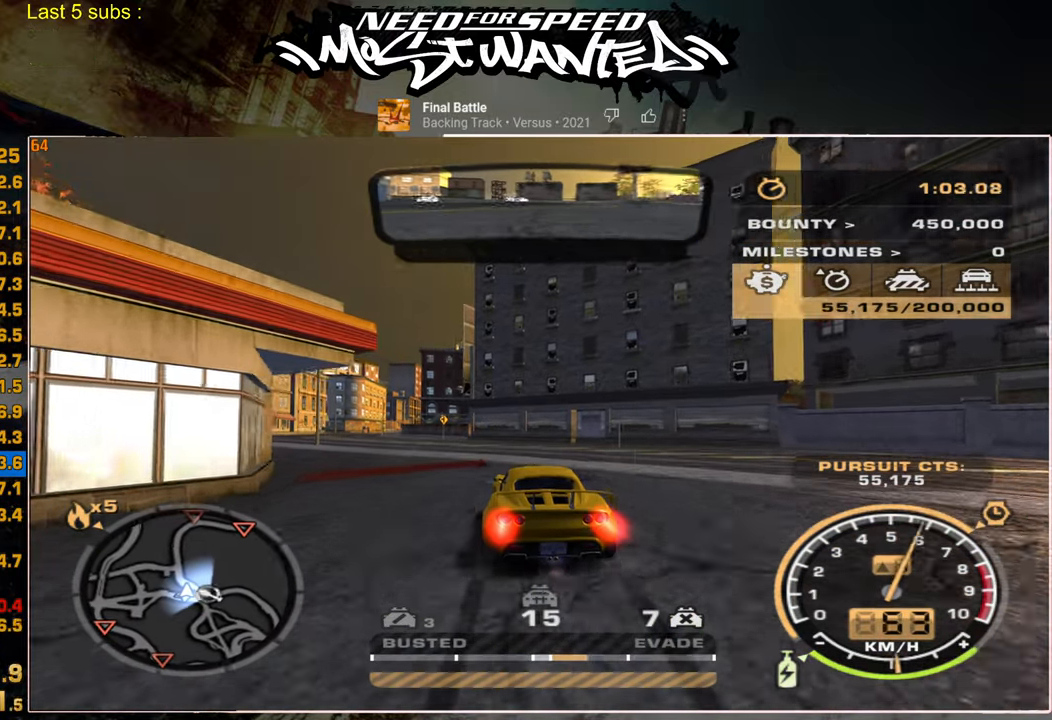
{"buttons": ["L1", "R2"], "left_stick": "up", "right_stick": "center", "events": []}
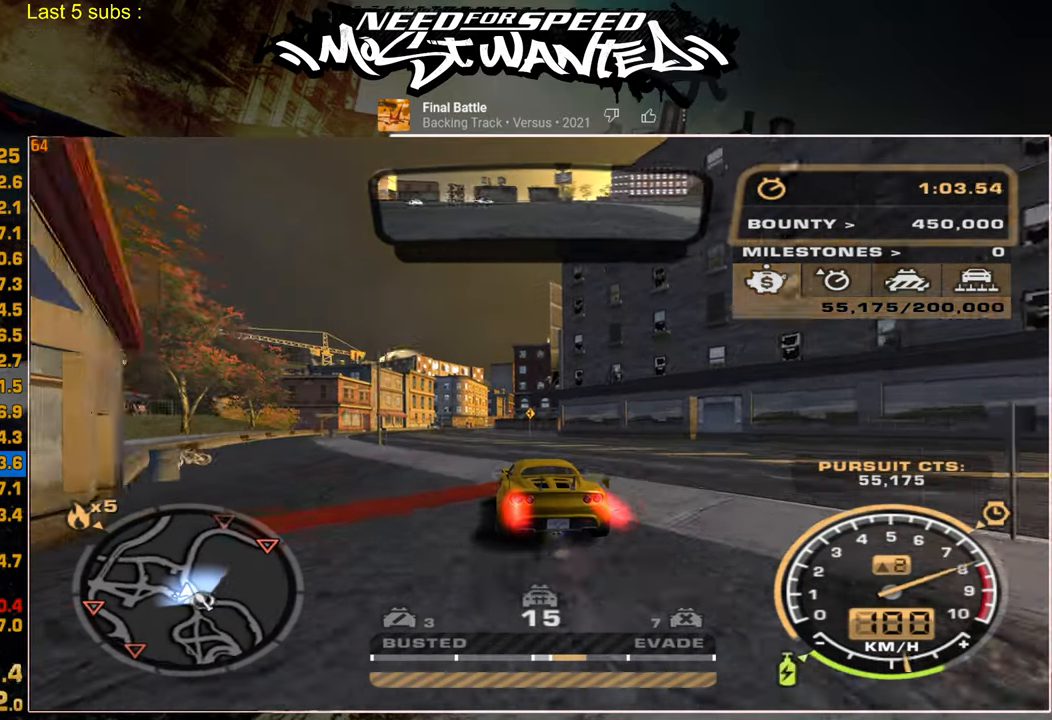
{"buttons": ["R2"], "left_stick": "center", "right_stick": "center", "events": [[200, "L1", "up"], [200, "left_stick", "center"]]}
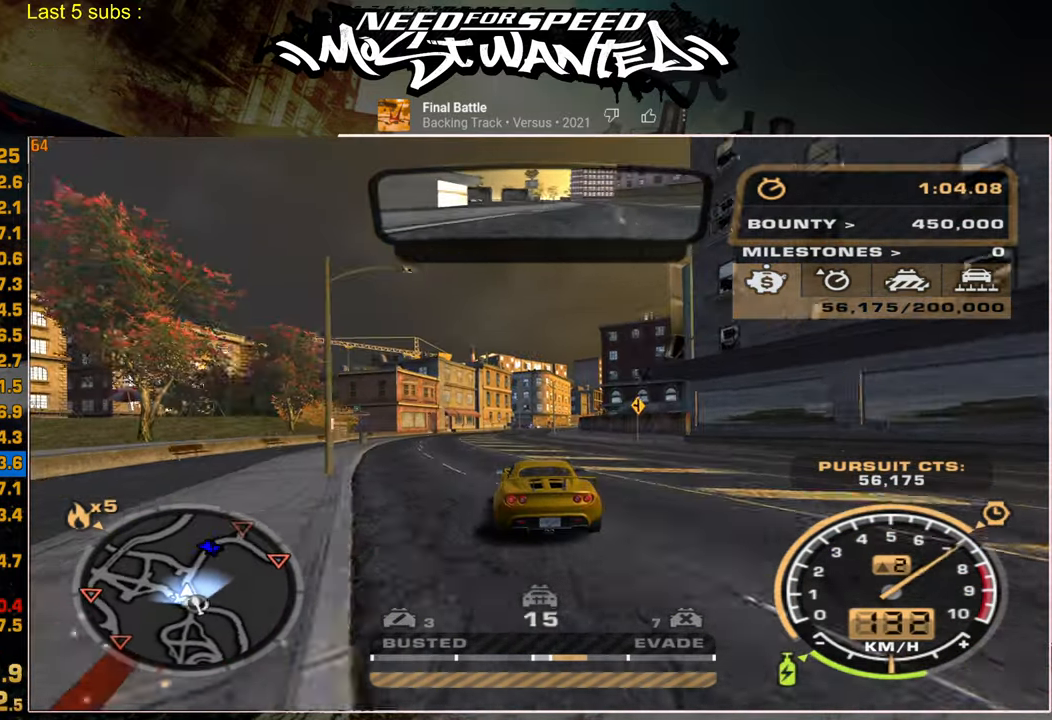
{"buttons": ["R2"], "left_stick": "center", "right_stick": "center", "events": []}
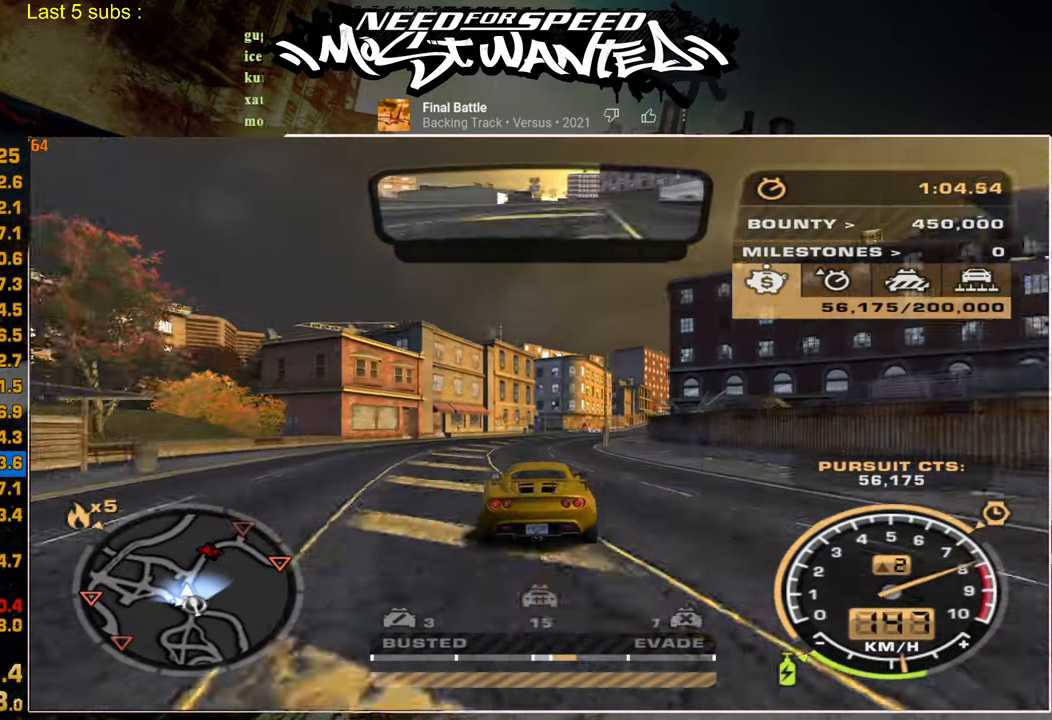
{"buttons": ["R2"], "left_stick": "center", "right_stick": "center", "events": []}
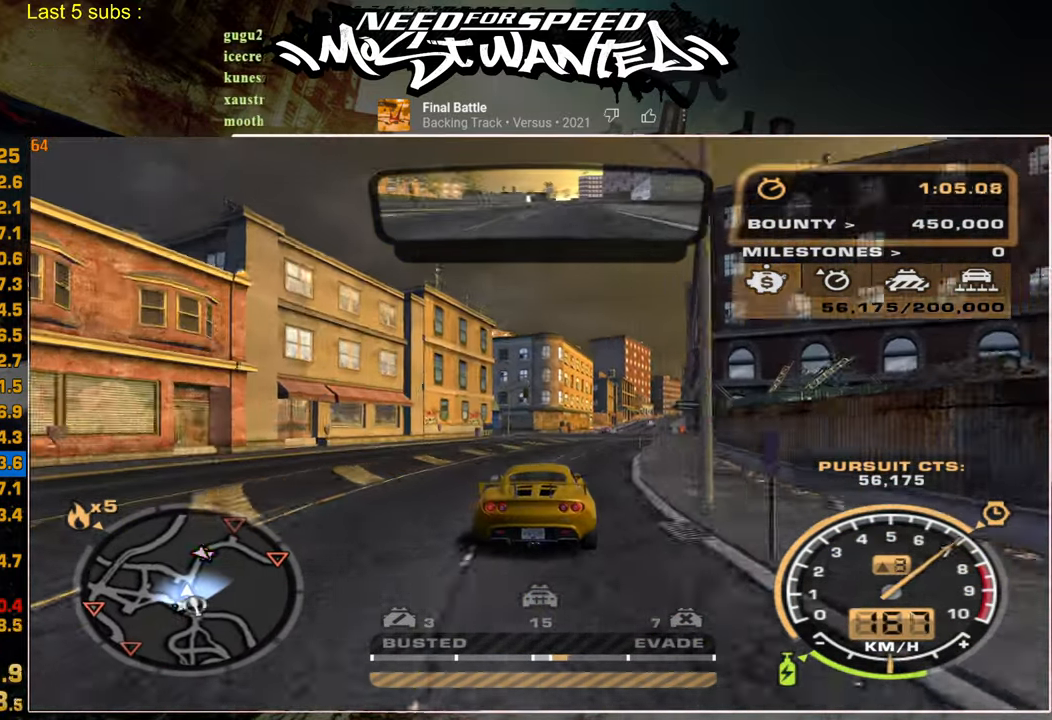
{"buttons": ["R2"], "left_stick": "center", "right_stick": "center", "events": []}
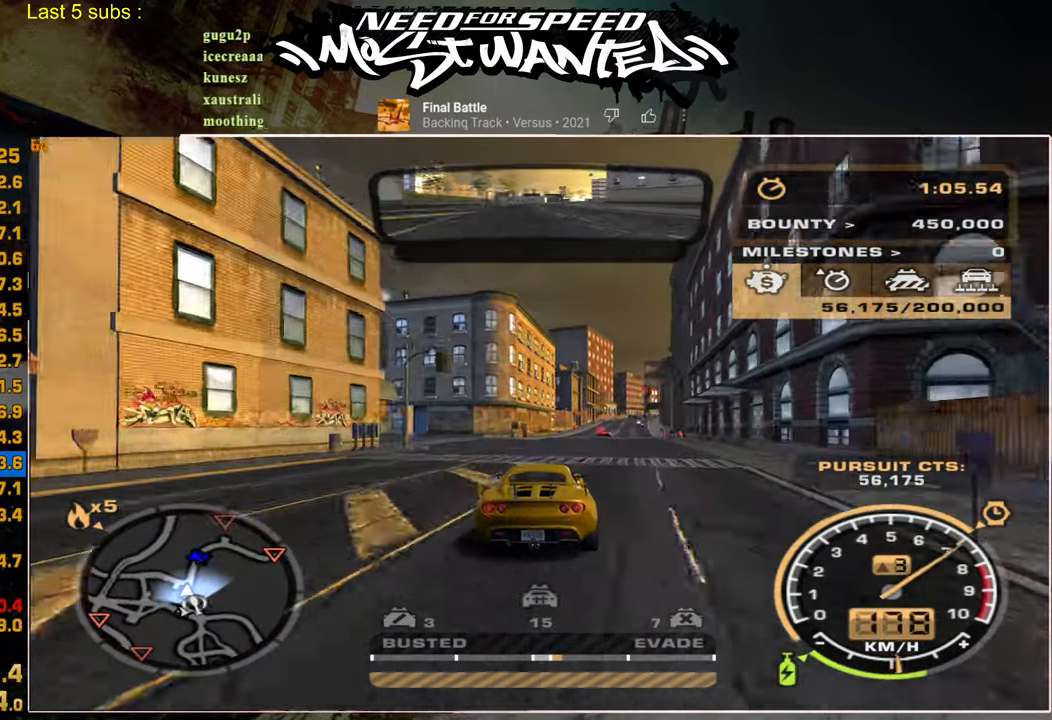
{"buttons": ["R2"], "left_stick": "center", "right_stick": "center", "events": []}
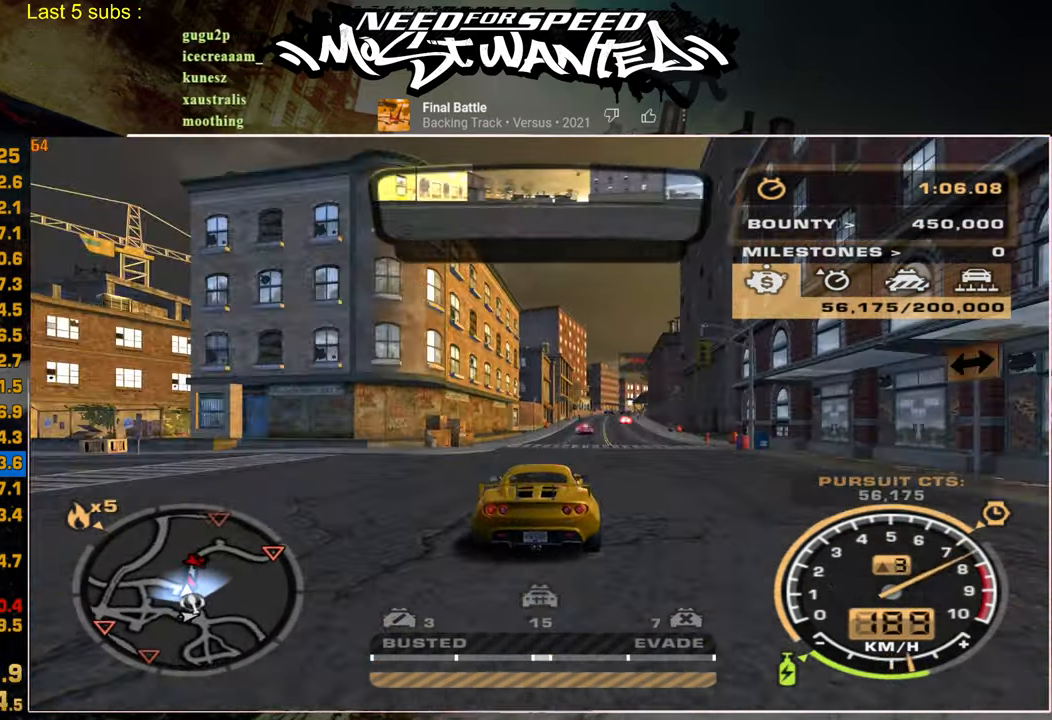
{"buttons": ["R2"], "left_stick": "center", "right_stick": "center", "events": []}
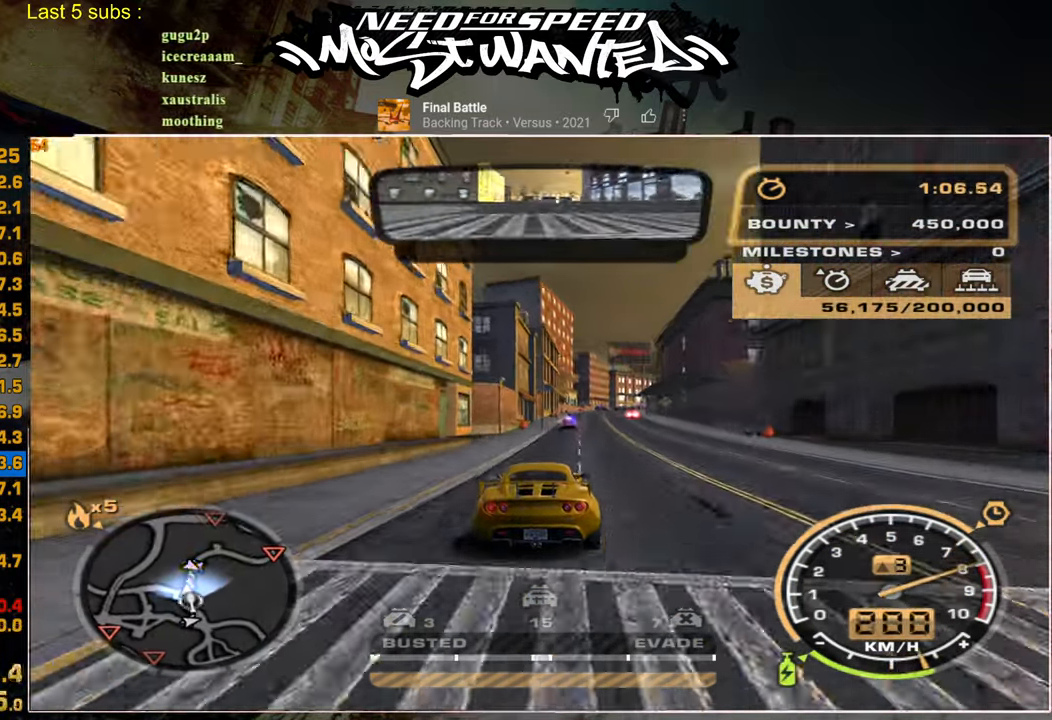
{"buttons": ["R2"], "left_stick": "center", "right_stick": "center", "events": []}
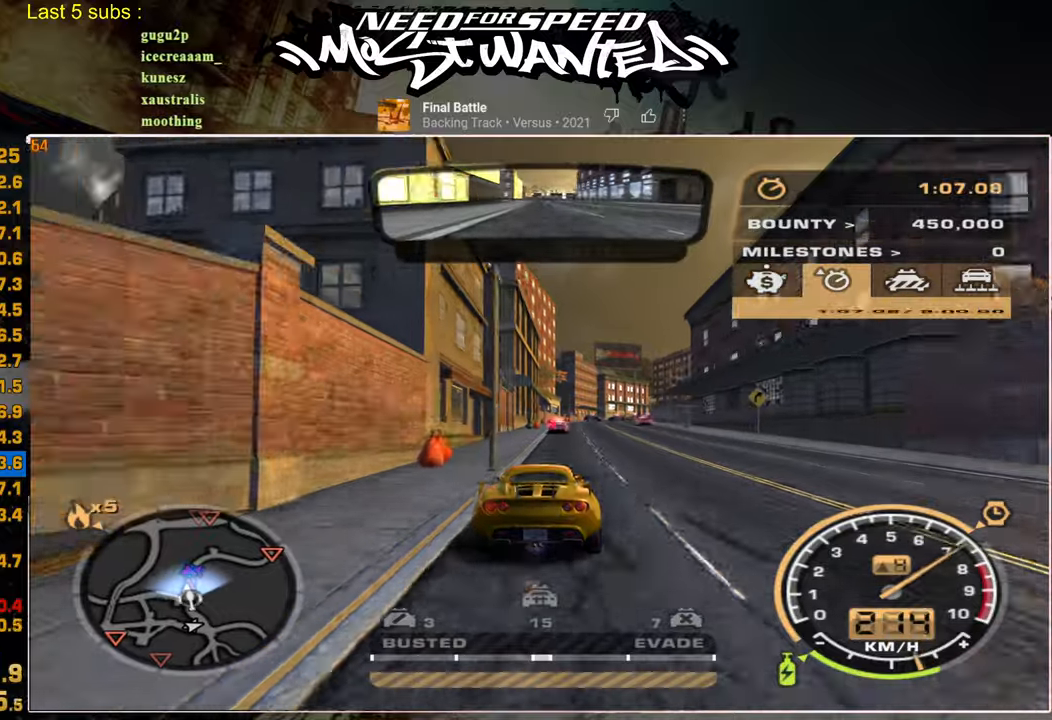
{"buttons": ["R2"], "left_stick": "up-right", "right_stick": "center", "events": [[367, "left_stick", "up-right"]]}
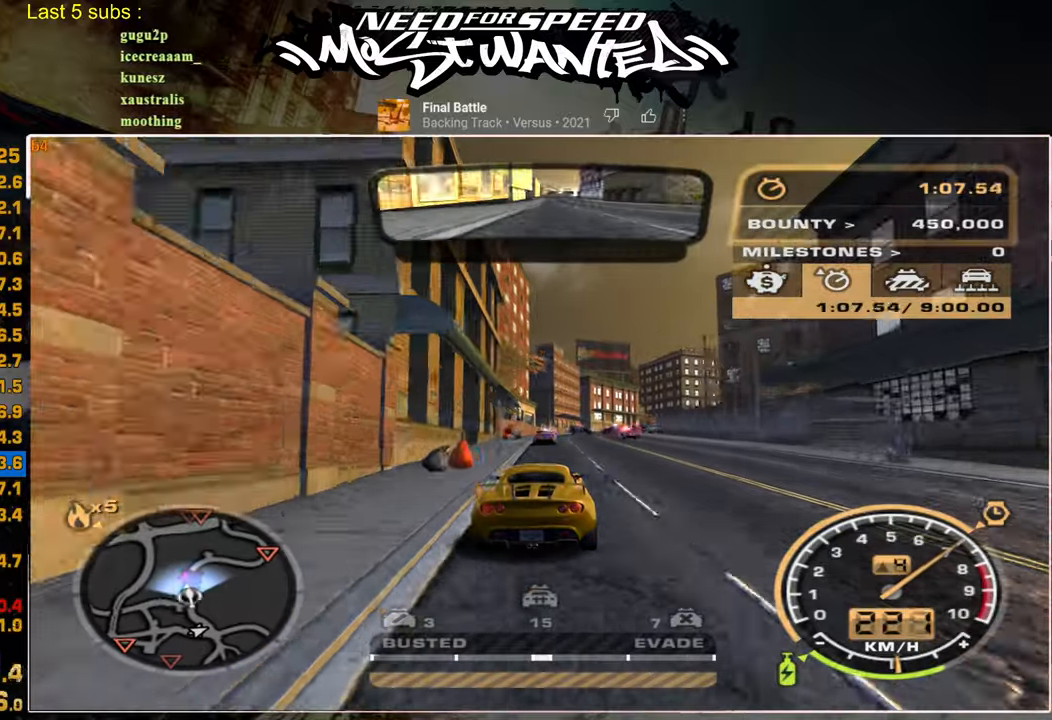
{"buttons": ["R2"], "left_stick": "up-right", "right_stick": "center", "events": []}
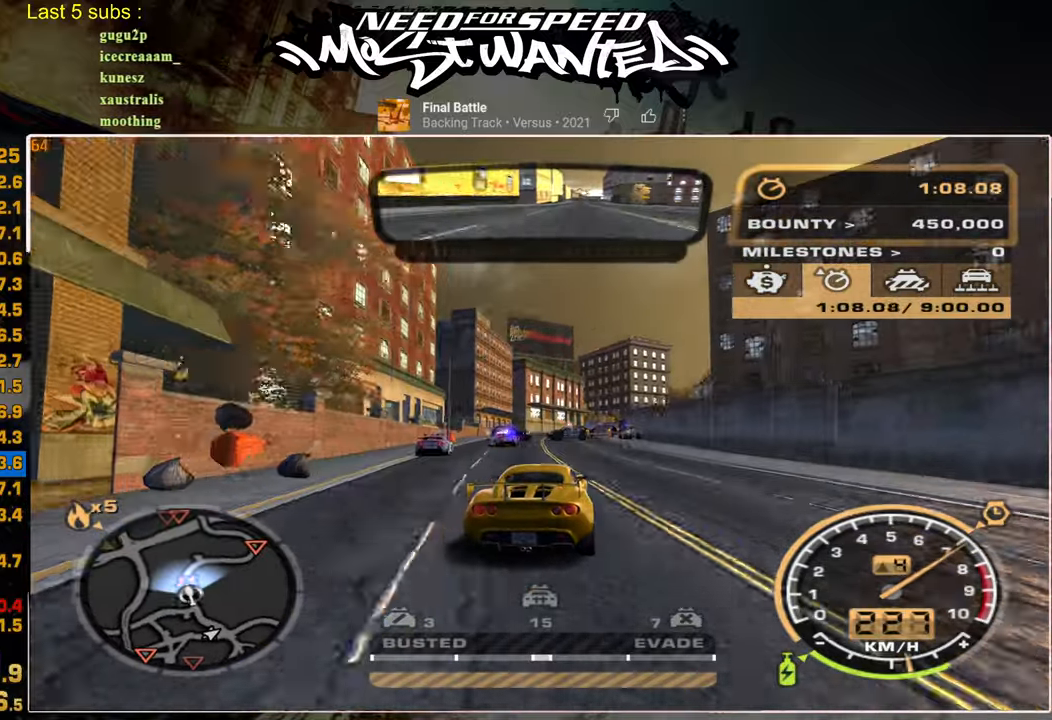
{"buttons": ["R2"], "left_stick": "up-right", "right_stick": "center", "events": []}